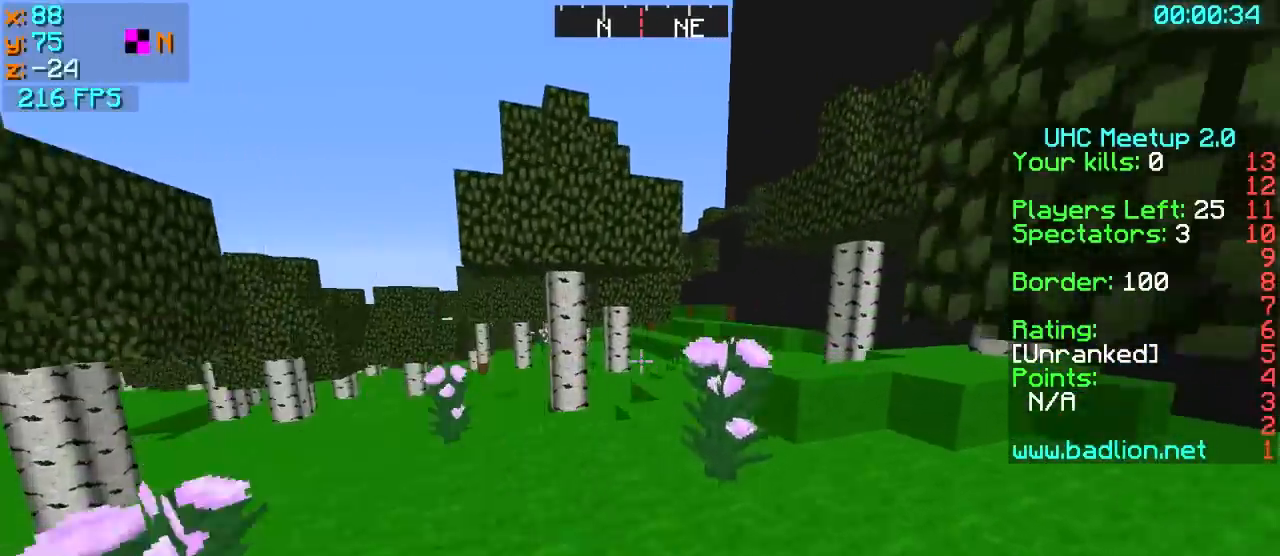
Gameplay with keyboard; each line is a JSON object with the keys held at the frame after it. "events" lists presses ("down") and releases ("up") of "a", "d", "s" and "w" between this image and that frame as [ms after this image, input, new state], when the widget could be followed in between. No other keys are recorded. Mouse input is not recorded.
{"keys": ["d", "s"], "events": [[133, "d", "down"], [133, "w", "up"], [233, "s", "down"]]}
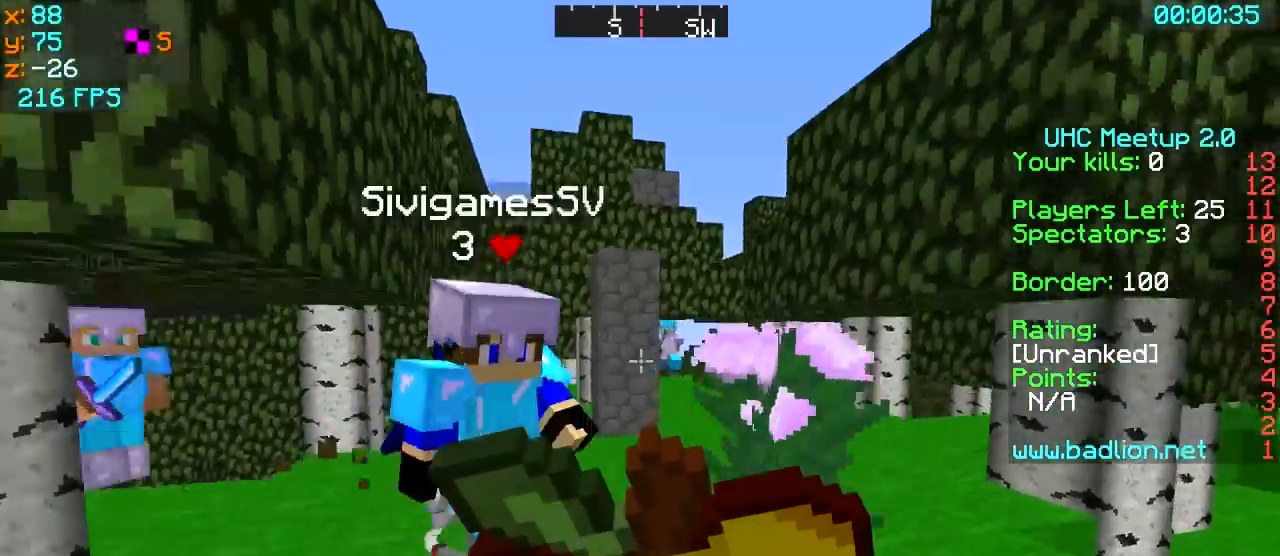
{"keys": ["d", "s"], "events": []}
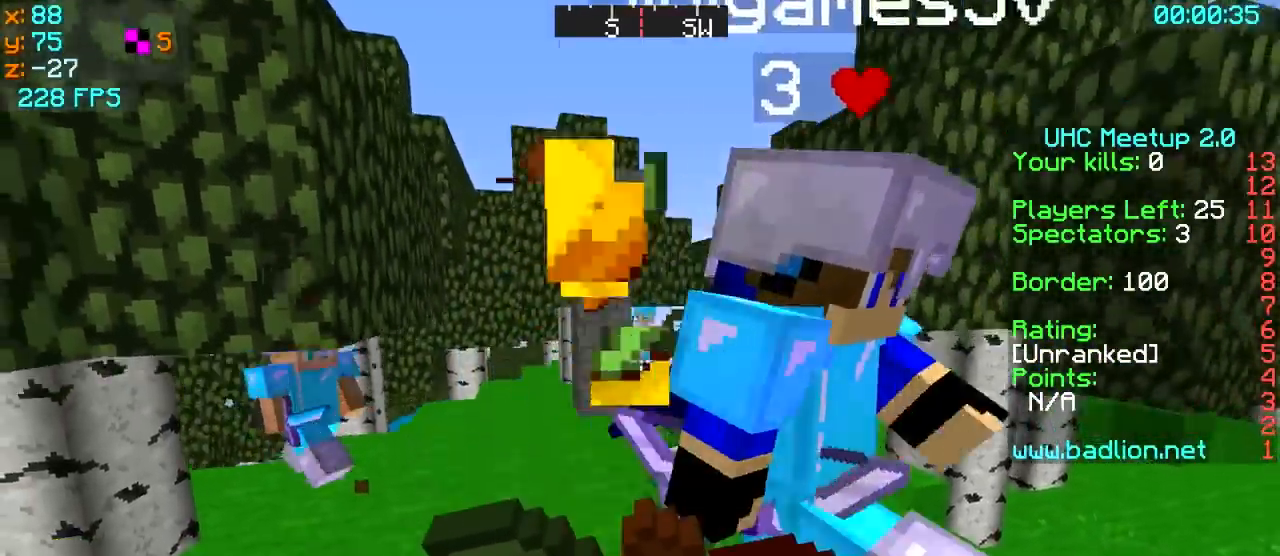
{"keys": ["d", "w"], "events": [[150, "d", "up"], [400, "d", "down"], [400, "s", "up"], [500, "w", "down"]]}
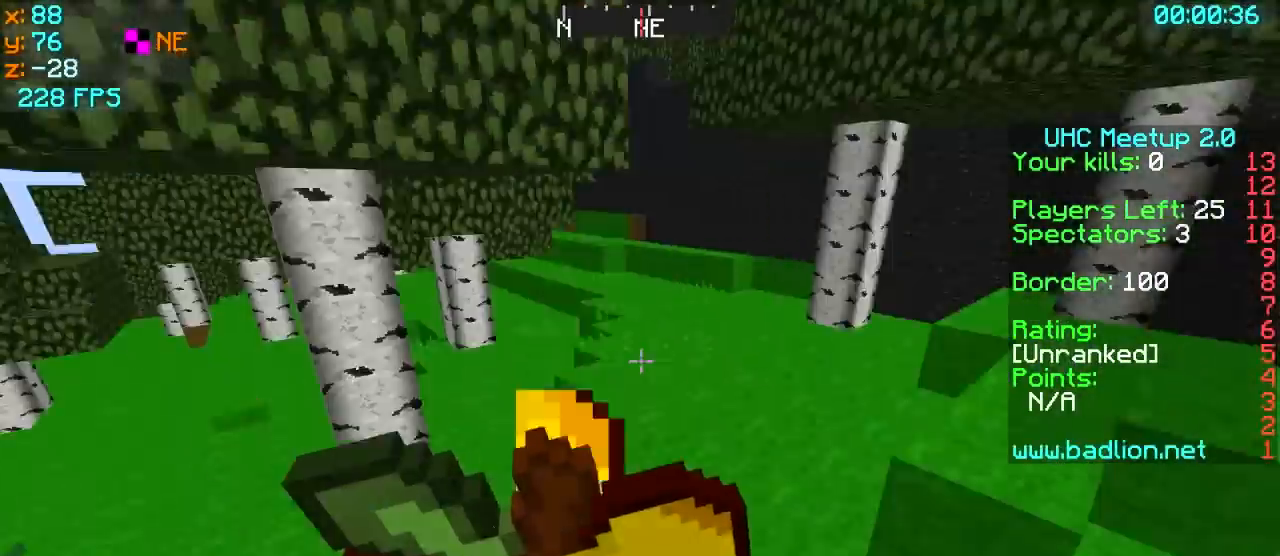
{"keys": ["w"], "events": [[150, "d", "up"]]}
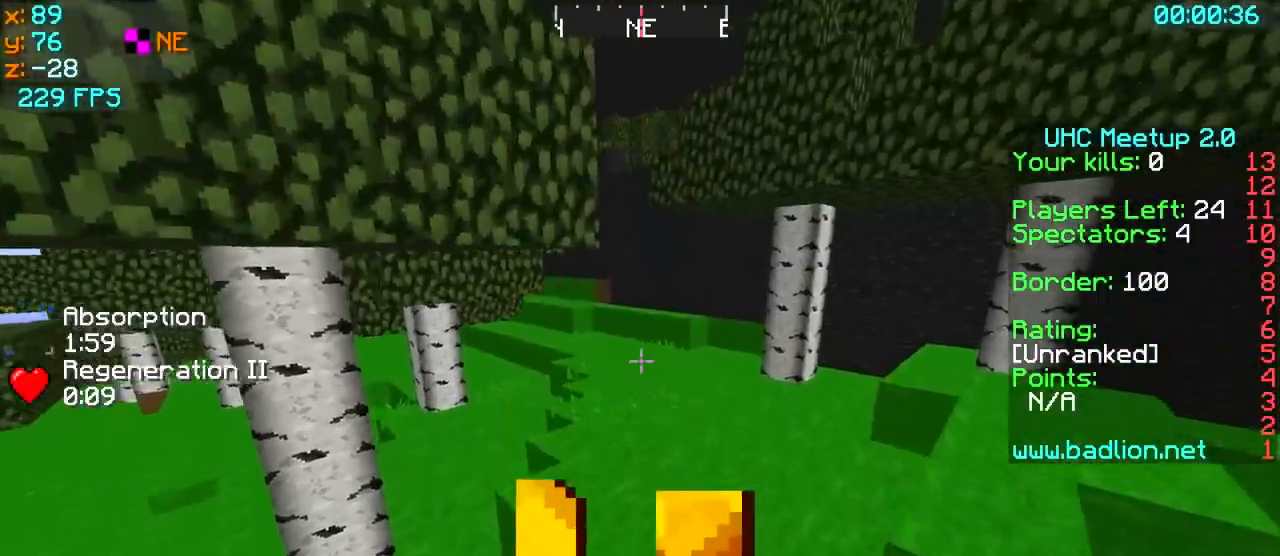
{"keys": ["w"], "events": []}
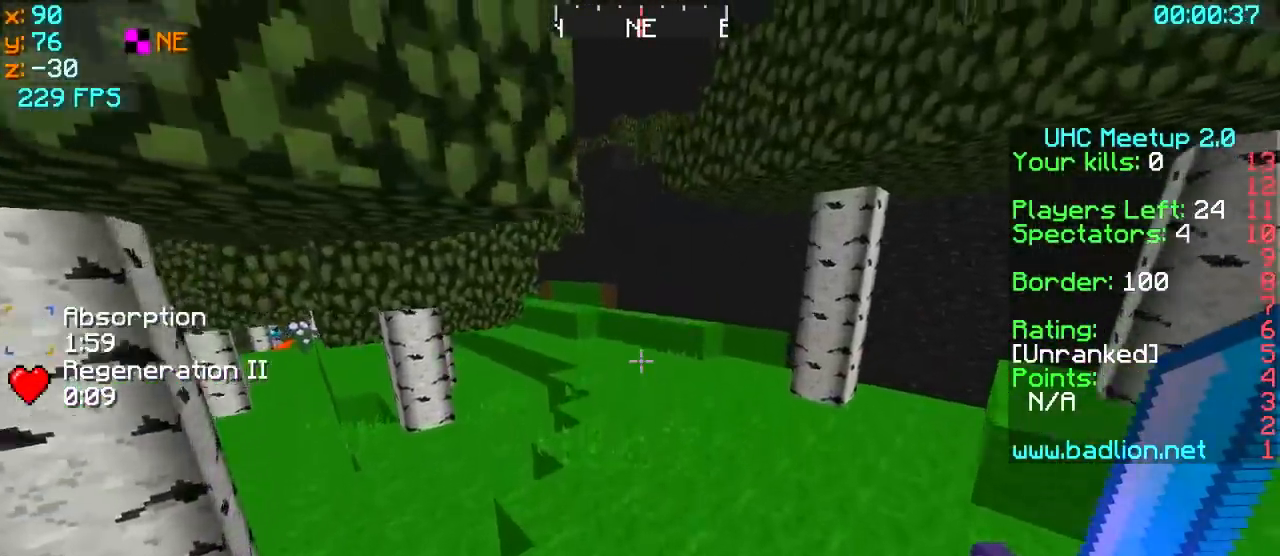
{"keys": ["w"], "events": [[50, "d", "down"], [150, "d", "up"]]}
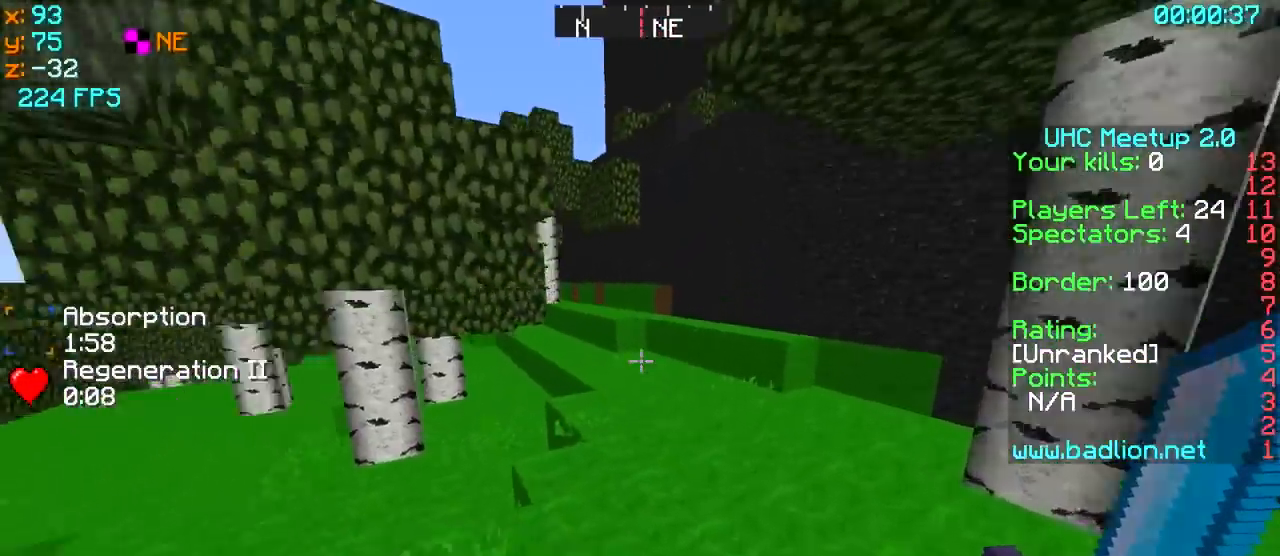
{"keys": ["a", "w"], "events": [[450, "a", "down"]]}
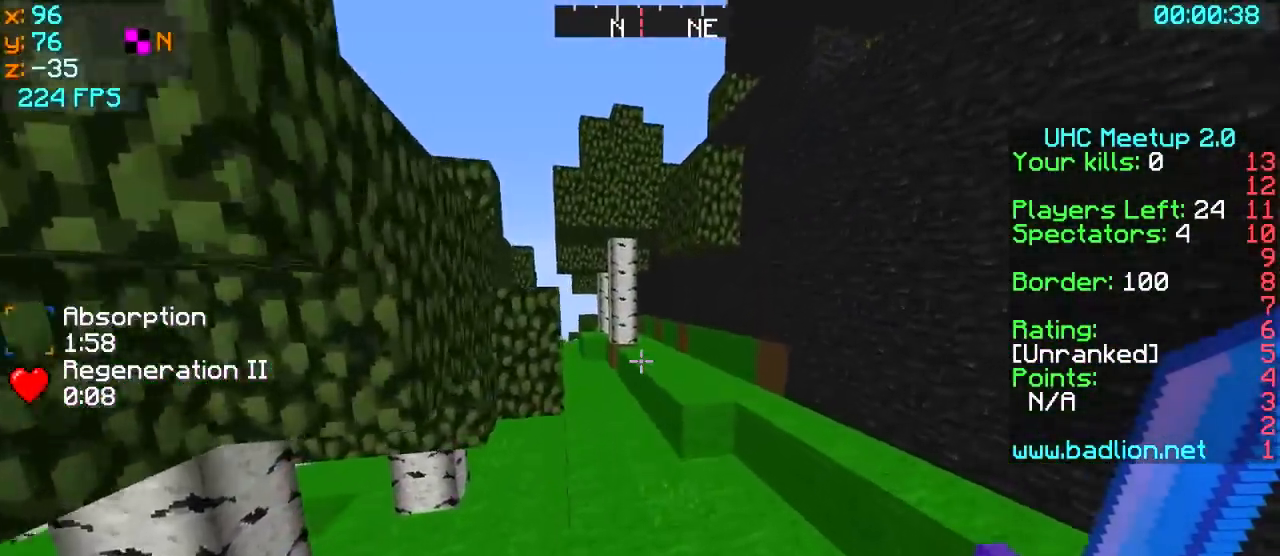
{"keys": ["s"], "events": [[150, "a", "up"], [450, "w", "up"], [483, "s", "down"]]}
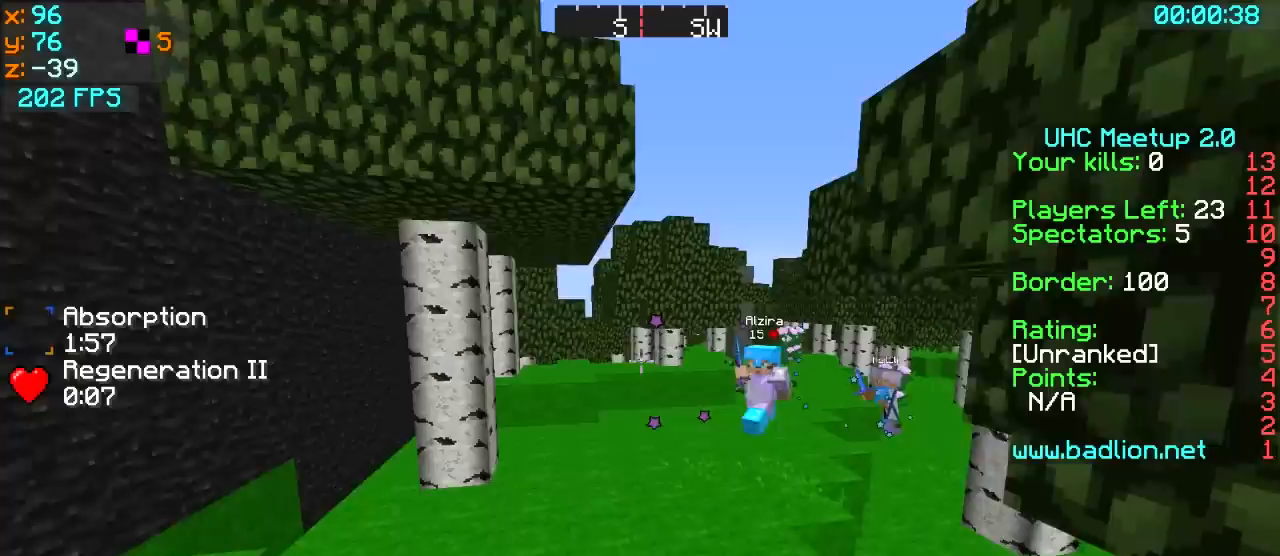
{"keys": ["d", "w"], "events": [[400, "s", "up"], [433, "d", "down"], [500, "w", "down"]]}
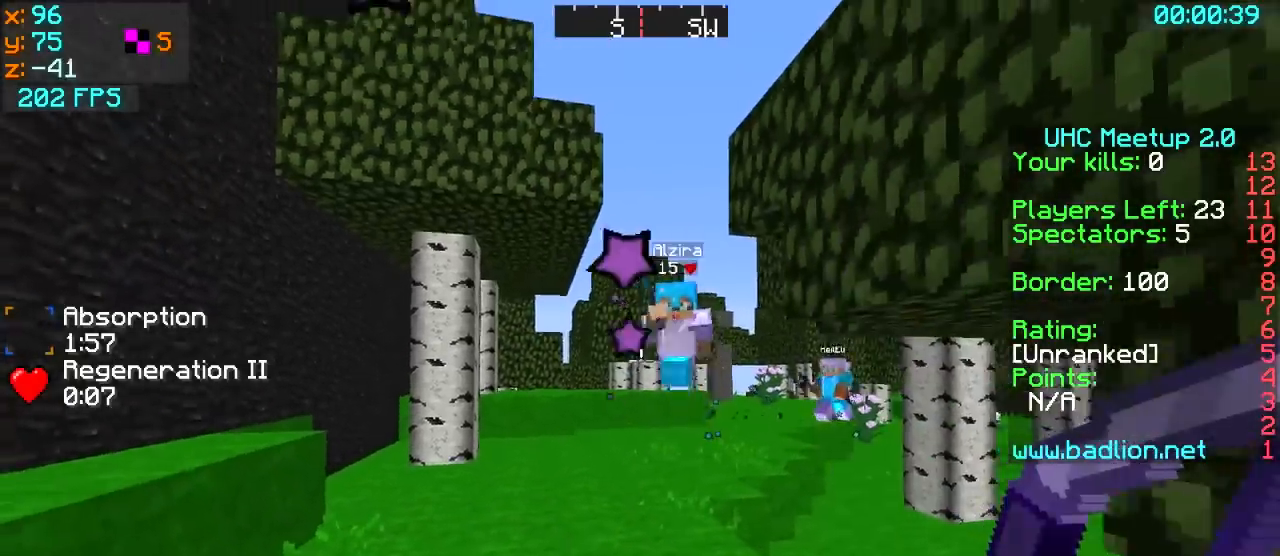
{"keys": ["w"], "events": [[250, "d", "up"], [333, "d", "down"], [500, "d", "up"]]}
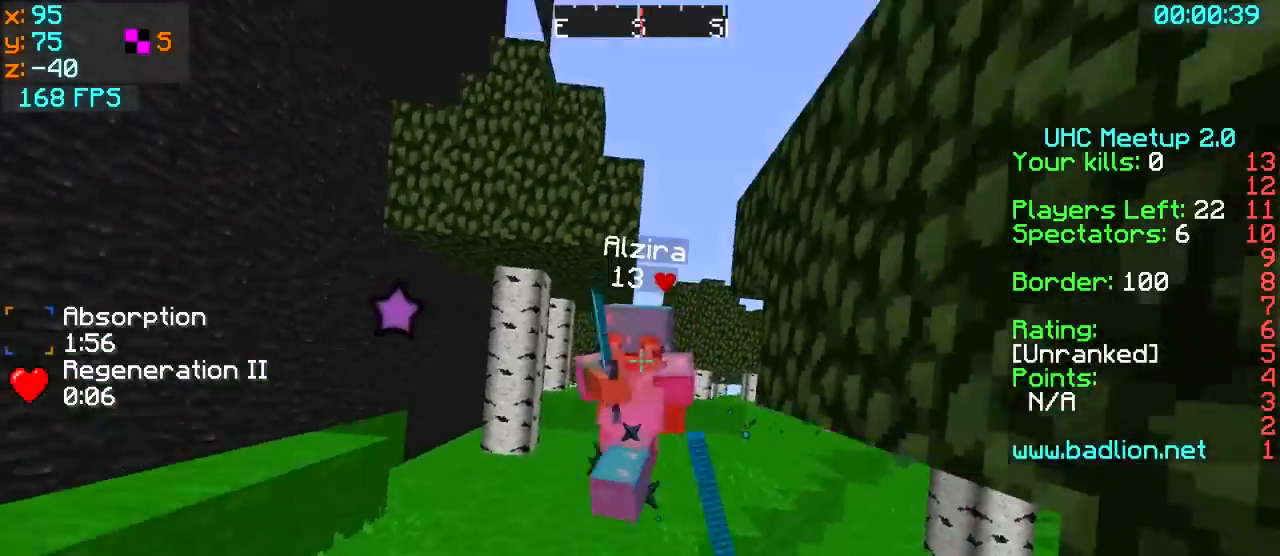
{"keys": ["s"], "events": [[133, "a", "down"], [300, "a", "up"], [383, "w", "up"], [500, "s", "down"]]}
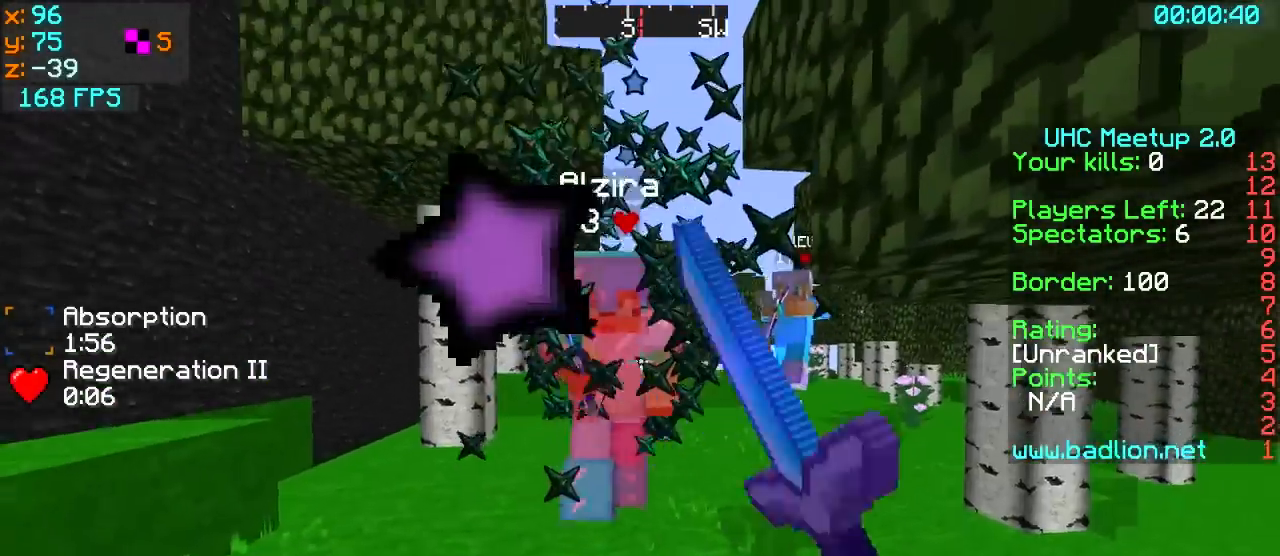
{"keys": ["s"], "events": []}
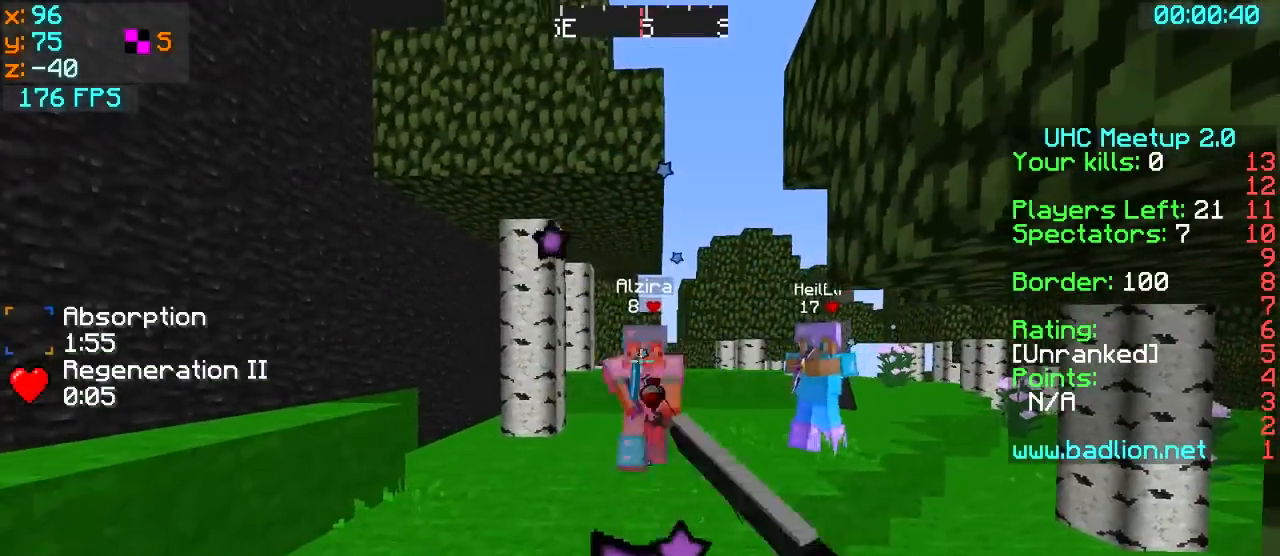
{"keys": ["d"], "events": [[350, "d", "down"], [350, "s", "up"]]}
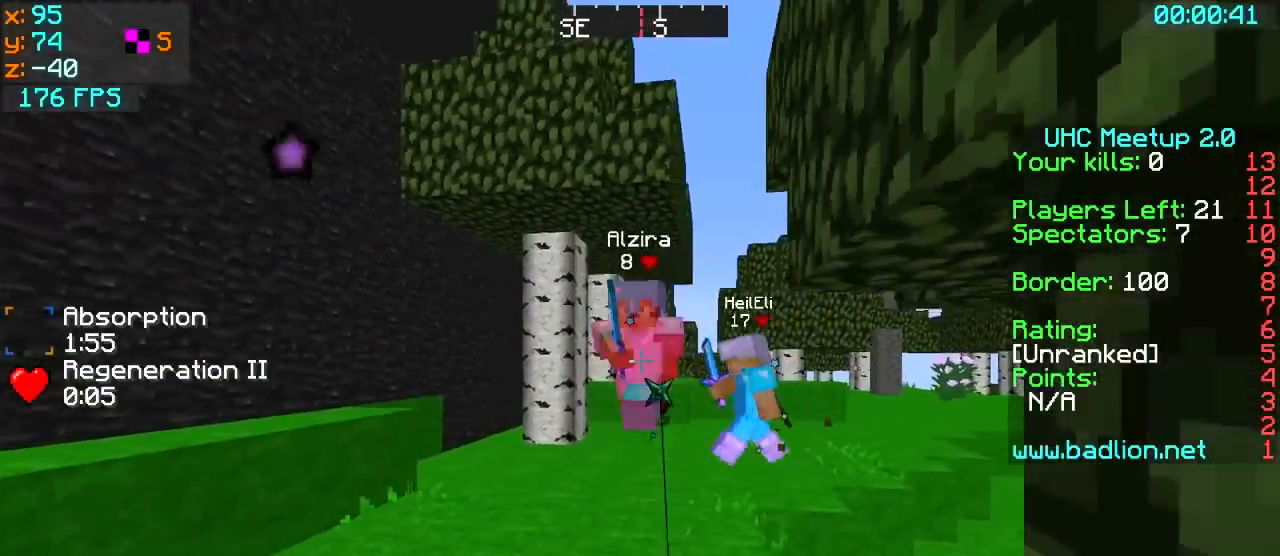
{"keys": ["d", "s"], "events": [[33, "s", "down"]]}
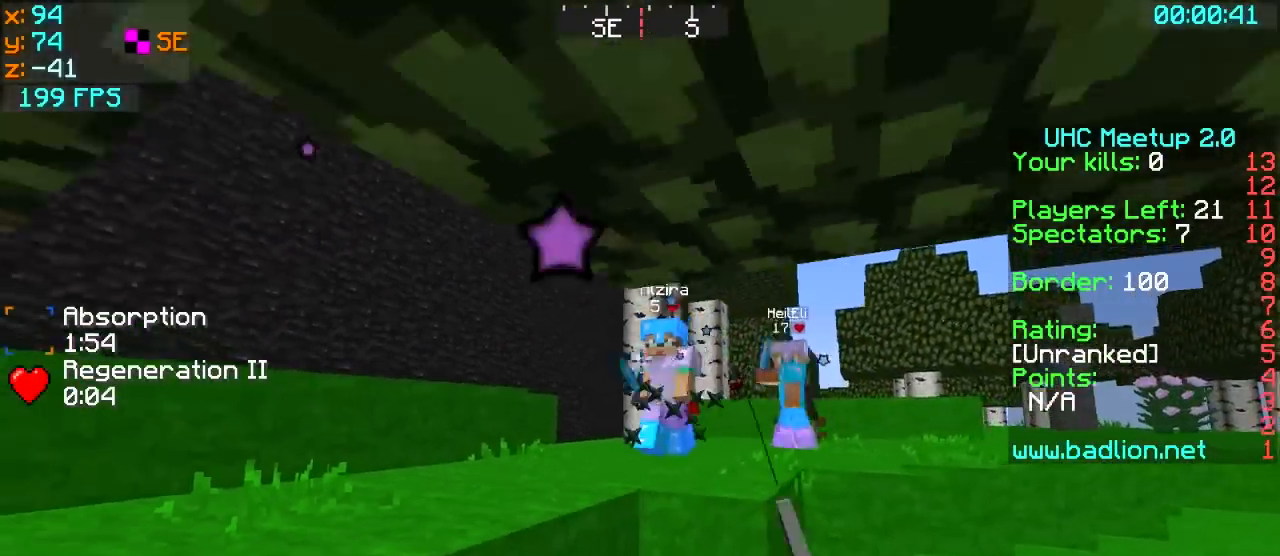
{"keys": ["d", "s"], "events": []}
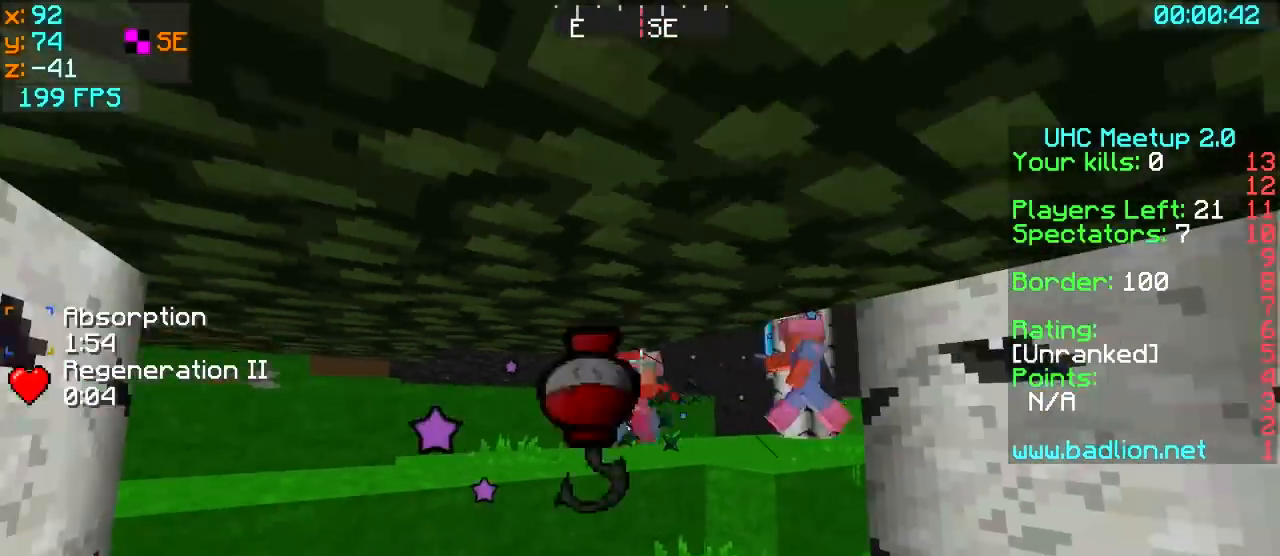
{"keys": ["s"], "events": [[400, "d", "up"]]}
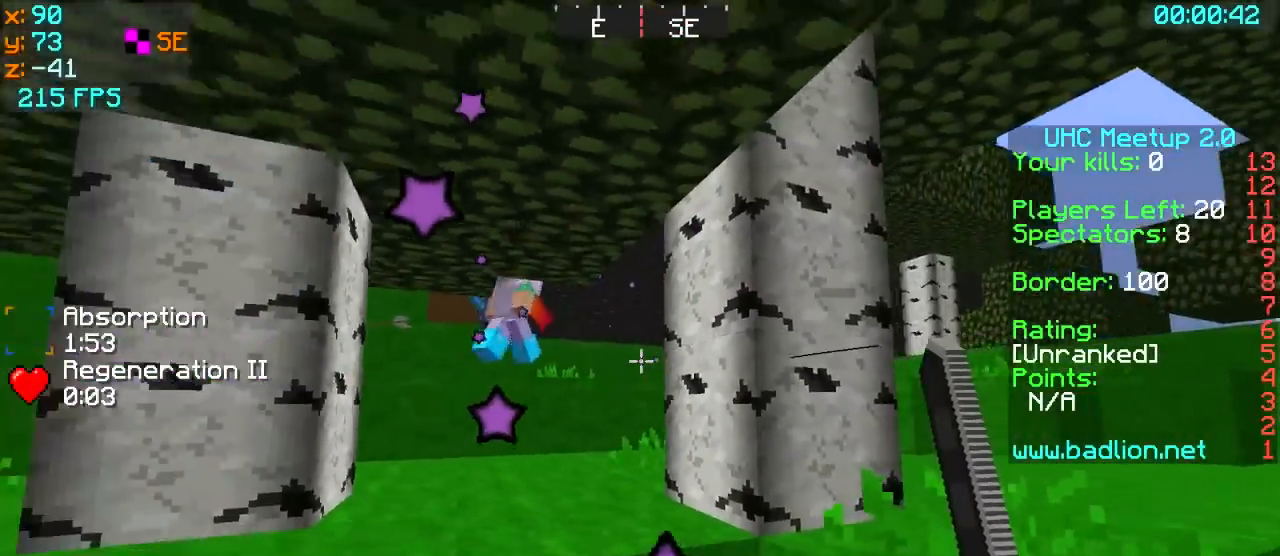
{"keys": ["s"], "events": [[383, "d", "down"], [500, "d", "up"]]}
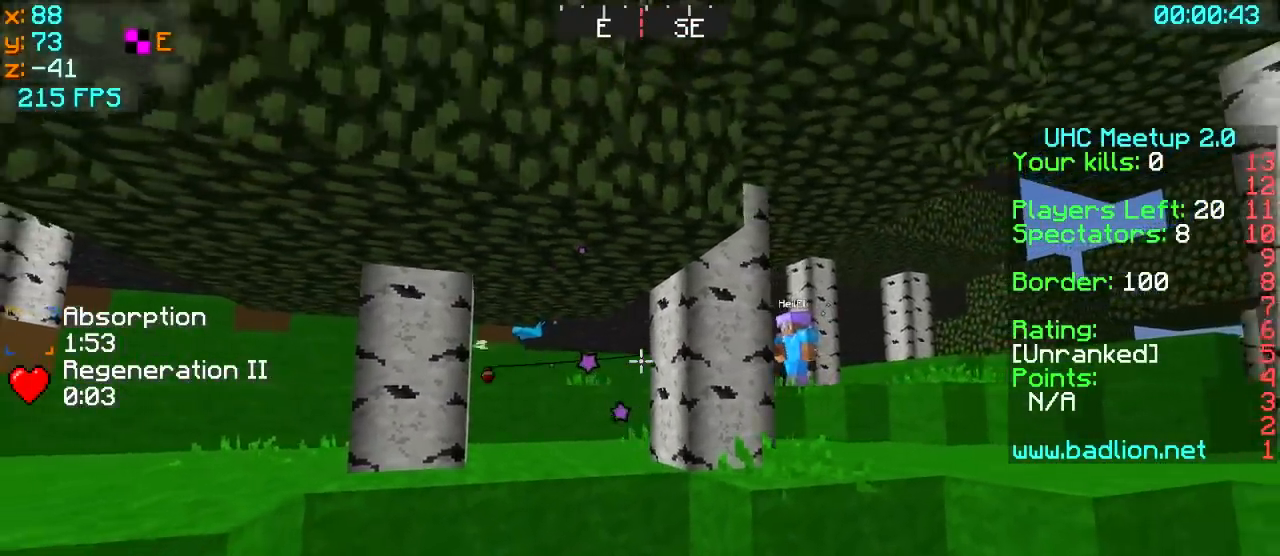
{"keys": ["a"], "events": [[450, "a", "down"], [500, "s", "up"]]}
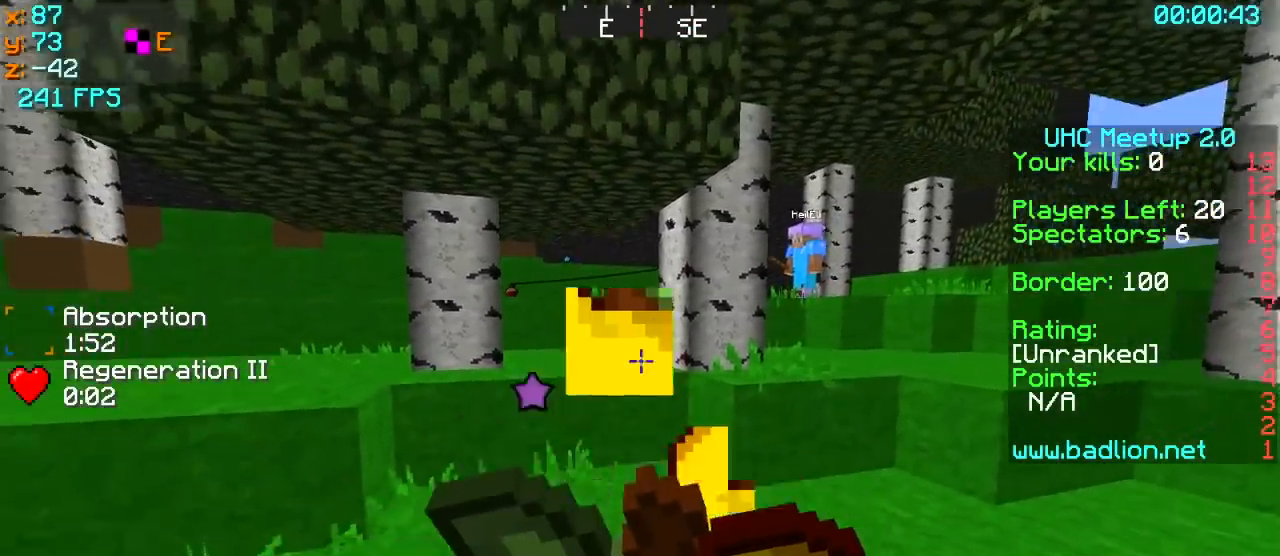
{"keys": ["a", "w"], "events": [[150, "w", "down"]]}
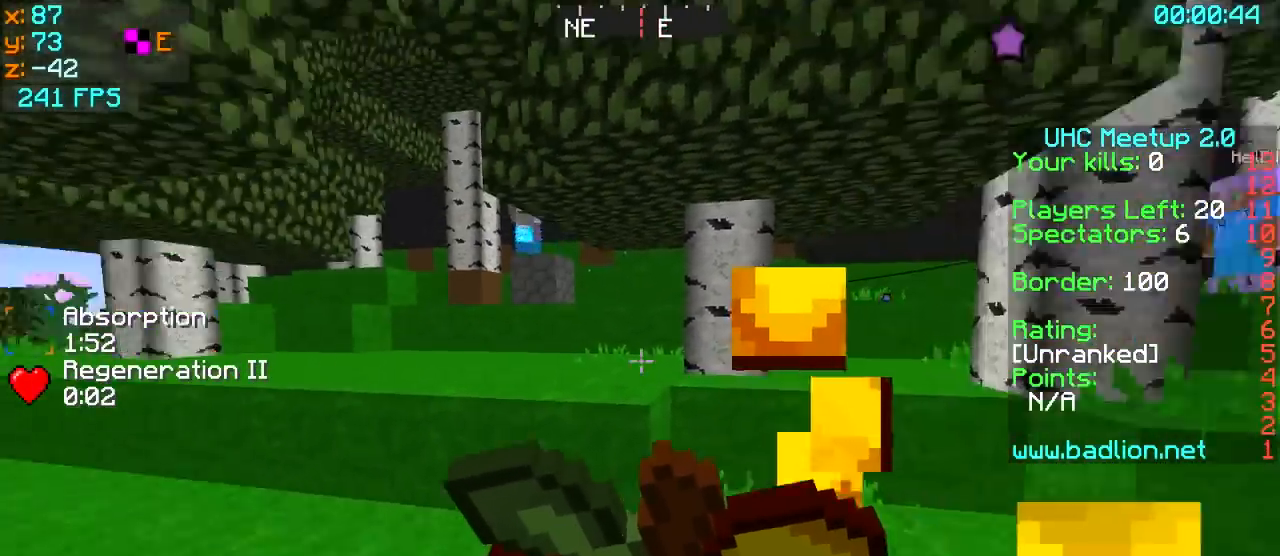
{"keys": ["w"], "events": [[383, "a", "up"]]}
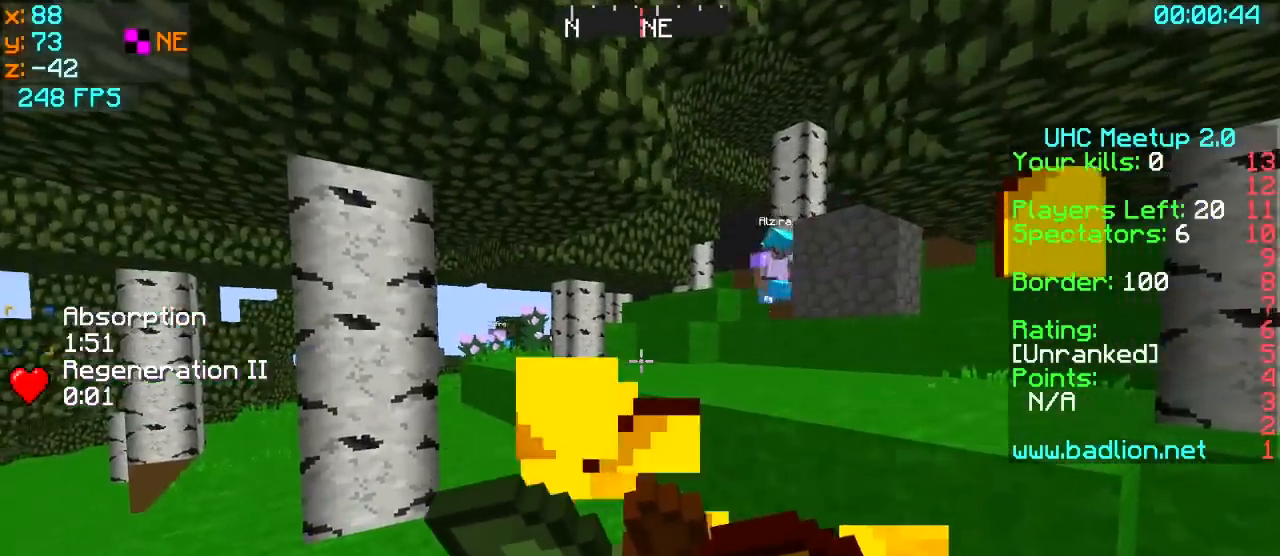
{"keys": ["w"], "events": []}
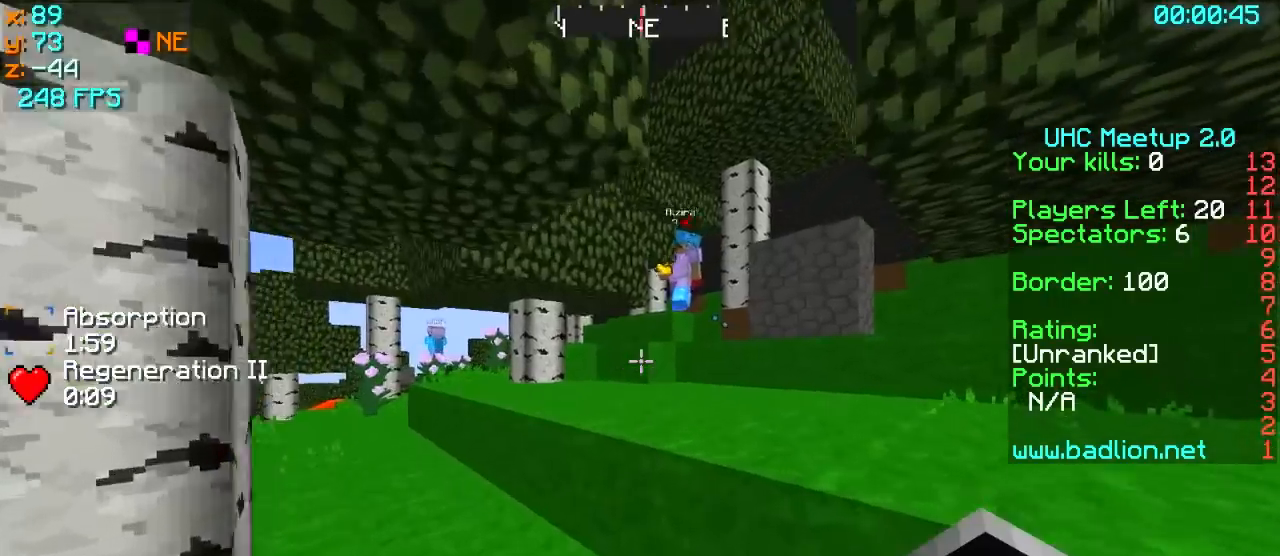
{"keys": ["d", "w"], "events": [[333, "d", "down"]]}
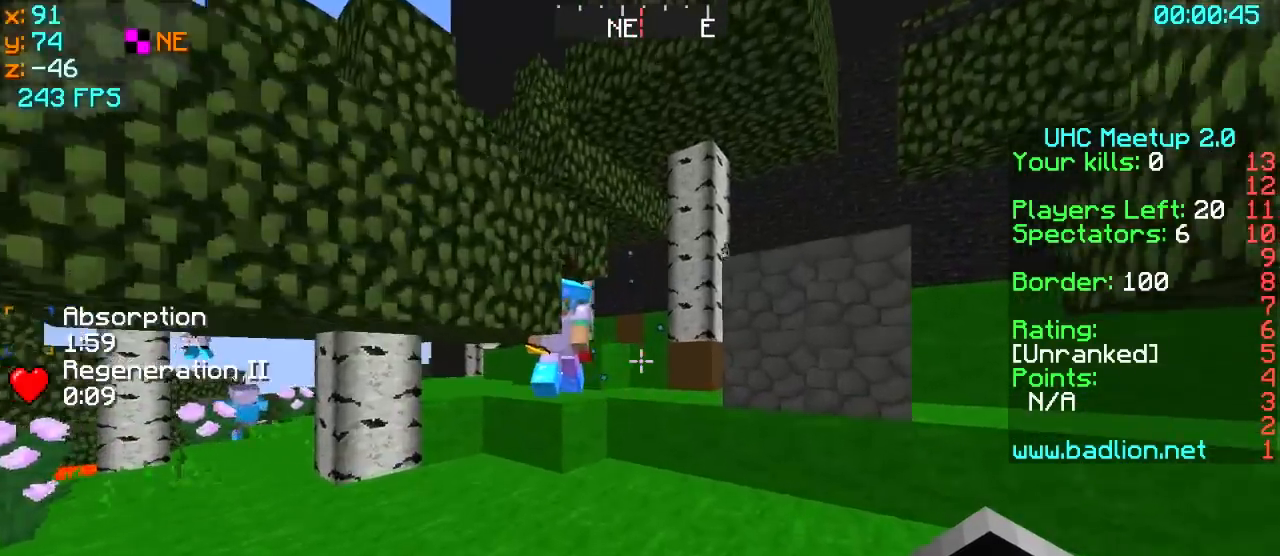
{"keys": ["w"], "events": [[133, "d", "up"]]}
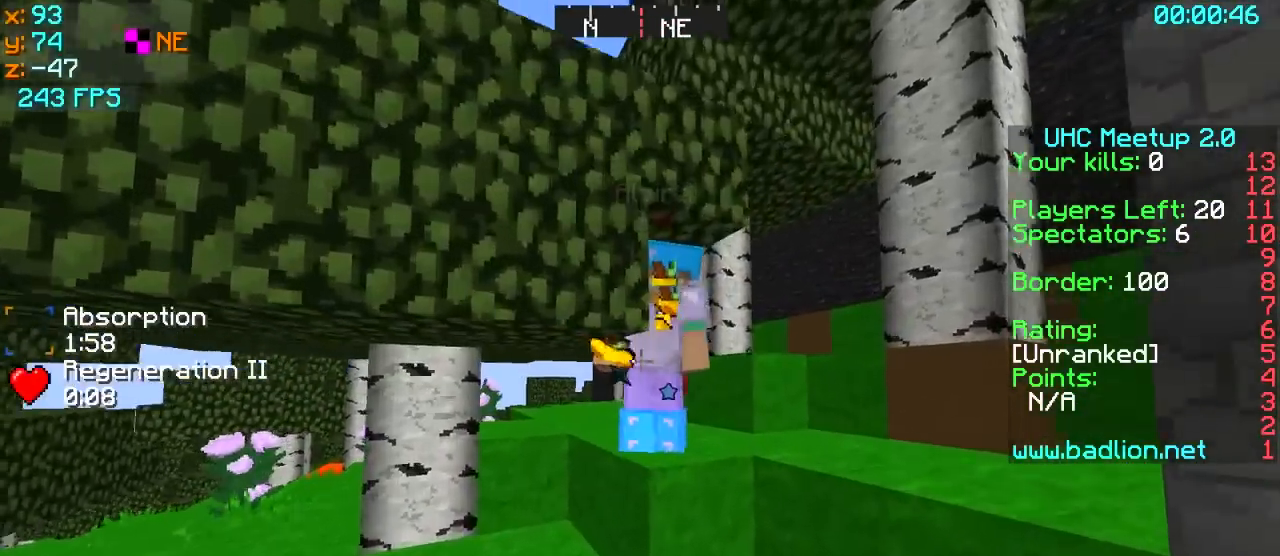
{"keys": ["d"], "events": [[83, "a", "down"], [300, "a", "up"], [450, "d", "down"], [500, "w", "up"]]}
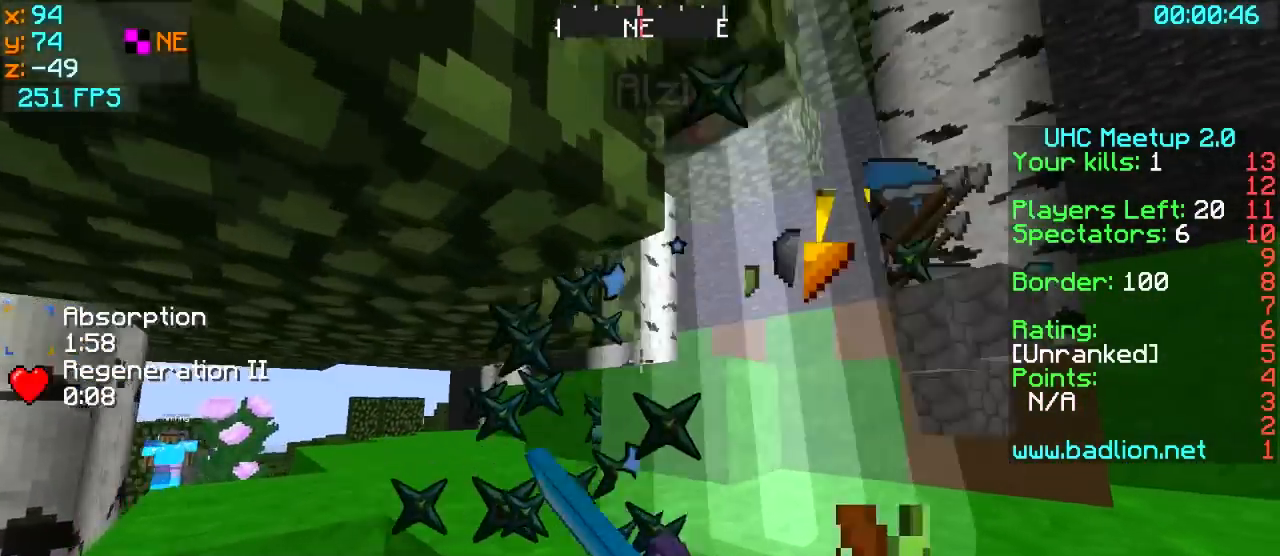
{"keys": ["w"], "events": [[150, "w", "down"], [283, "d", "up"]]}
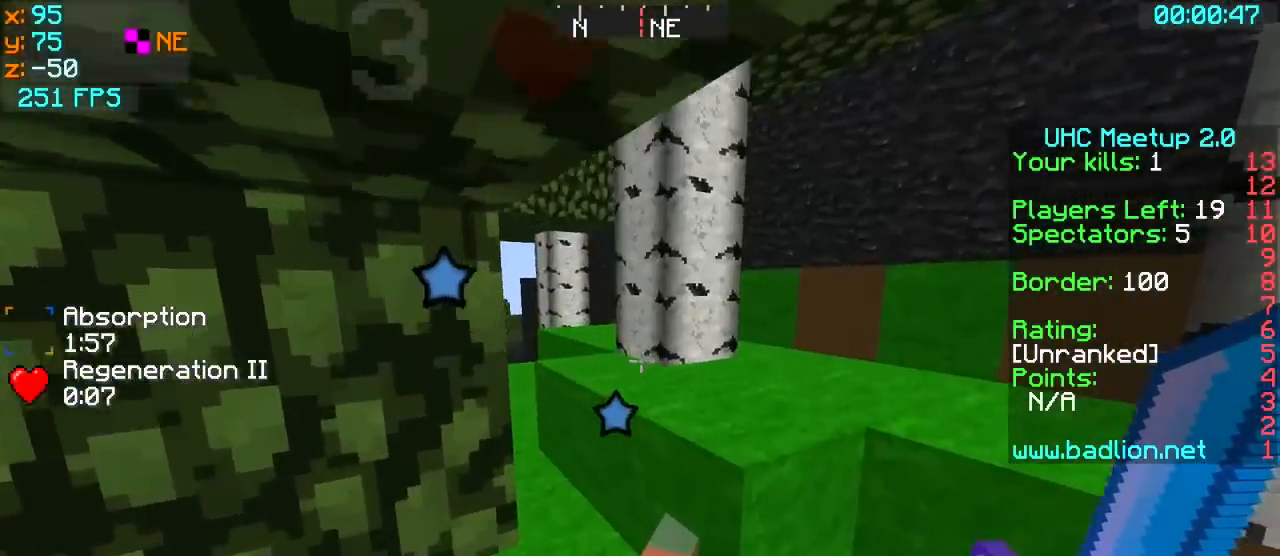
{"keys": ["w"], "events": [[50, "d", "down"], [250, "d", "up"], [333, "a", "down"], [450, "a", "up"]]}